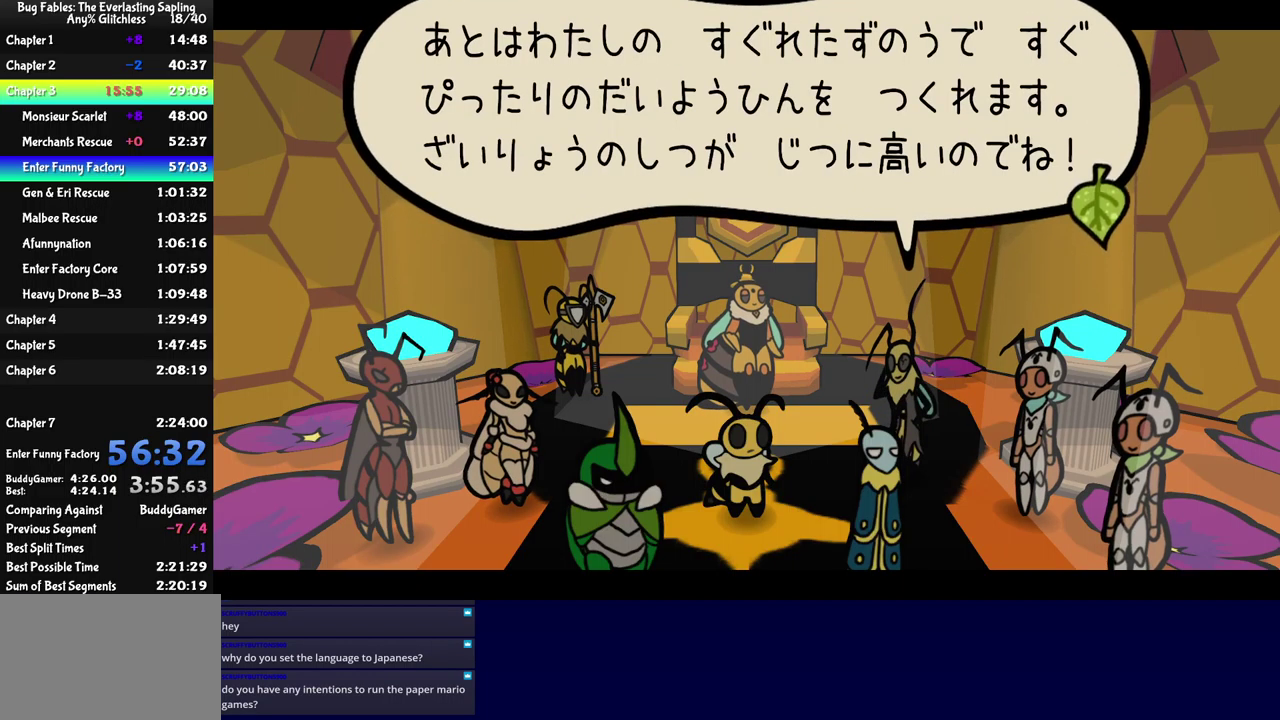
Gameplay with a controller (Xbox layout); each line is a JSON object with the inputs held at the frame after it. "events" lists button and stick changes between this image and that frame as [ms after this image, input, new state], when the widget could be followed in between. Not read: L1 L2 L3 R1 R2 R3 keyboard_mouse.
{"buttons": ["B"], "left_stick": "center", "events": []}
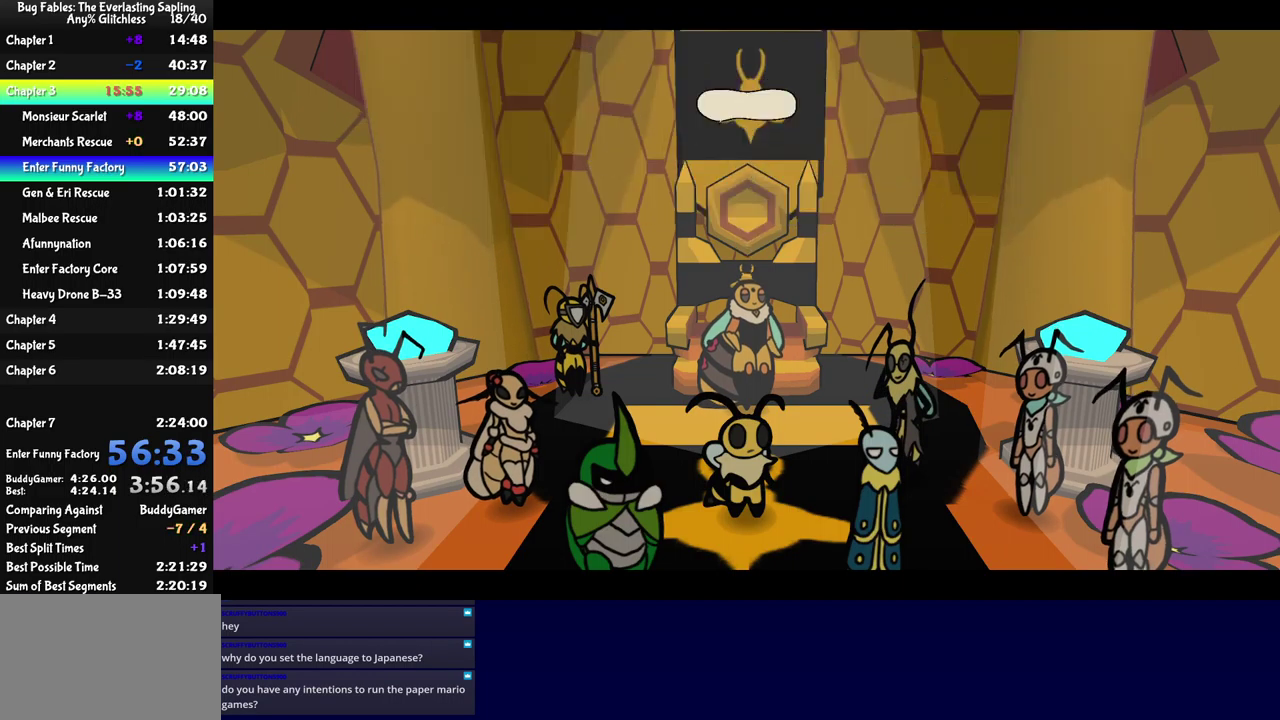
{"buttons": ["B"], "left_stick": "center", "events": []}
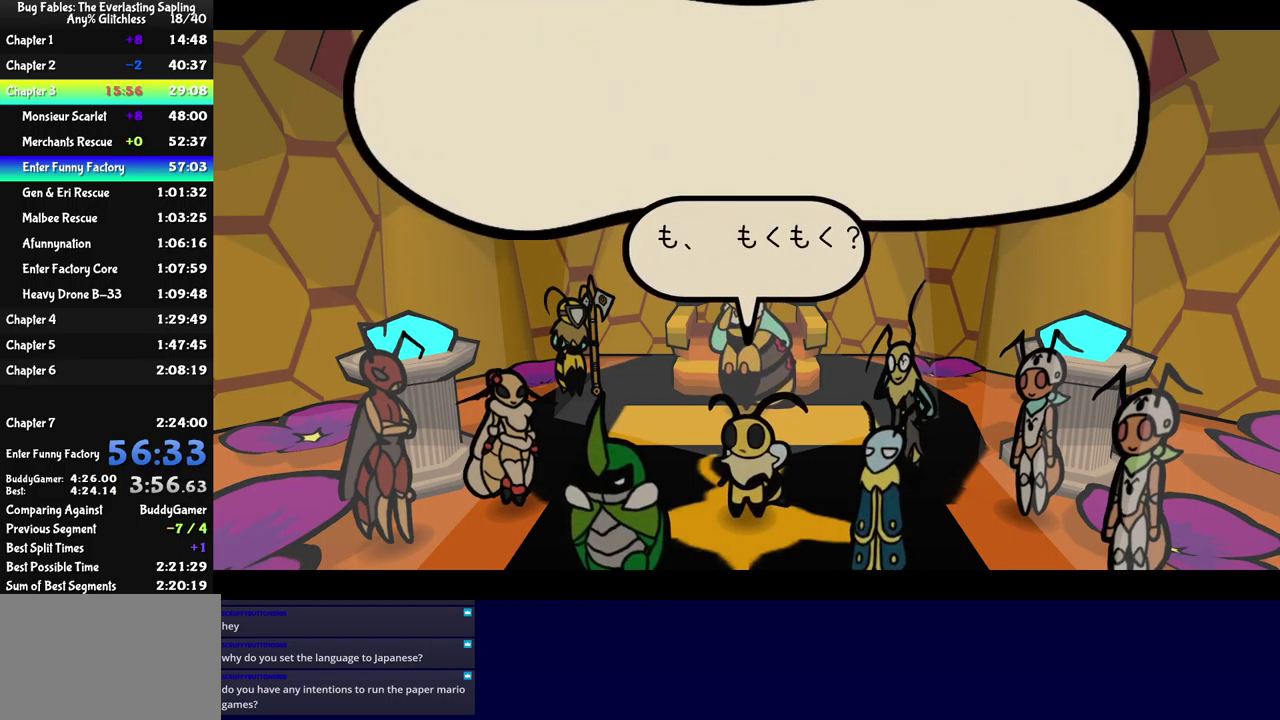
{"buttons": ["B"], "left_stick": "center", "events": []}
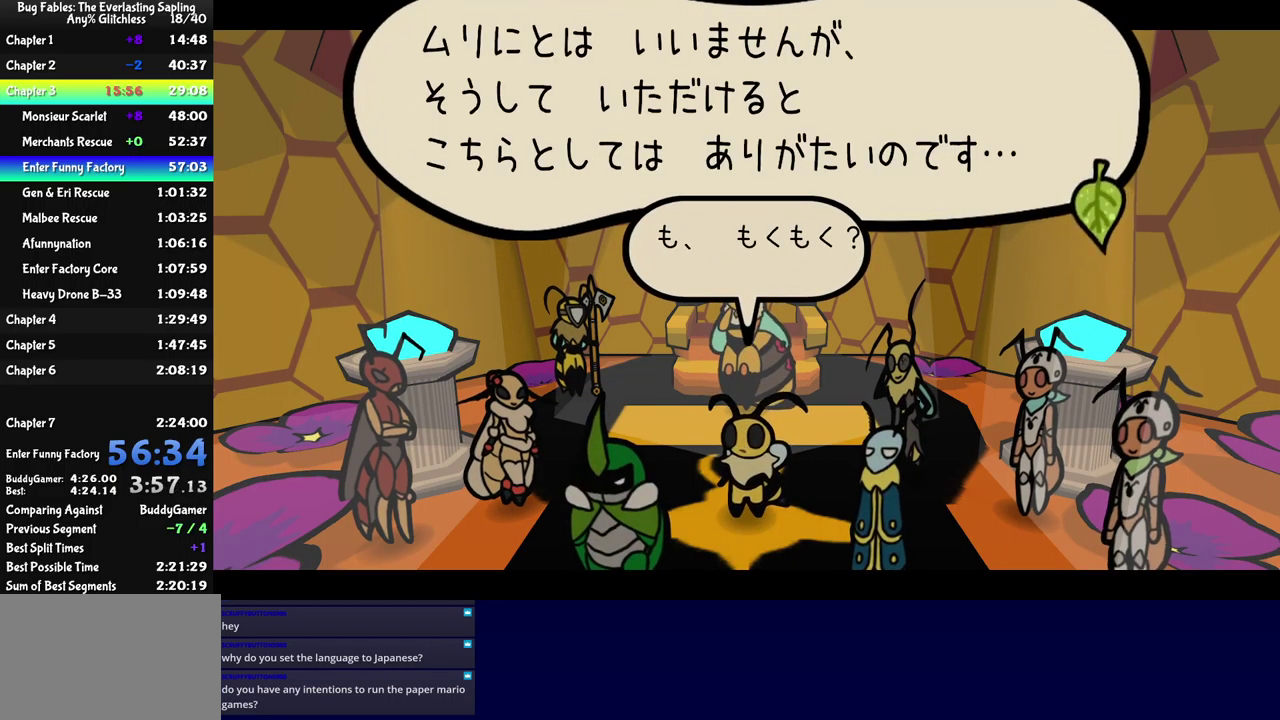
{"buttons": ["B"], "left_stick": "center", "events": []}
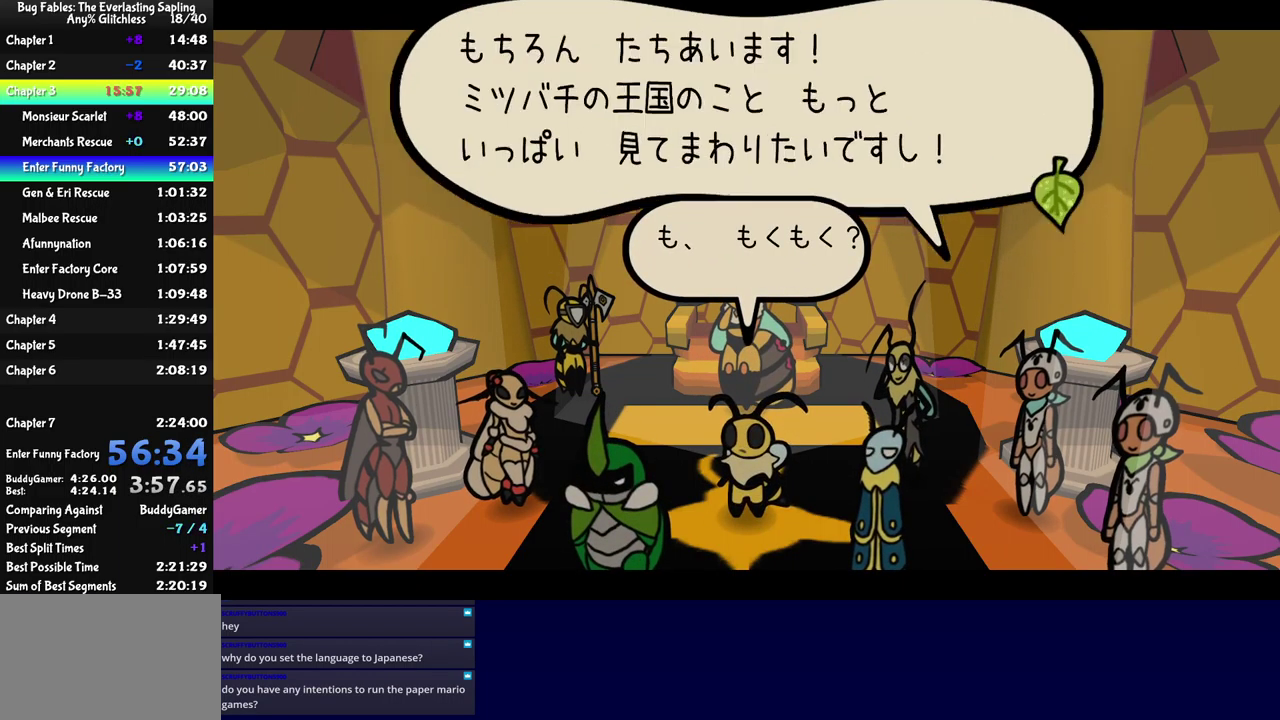
{"buttons": ["B"], "left_stick": "center", "events": []}
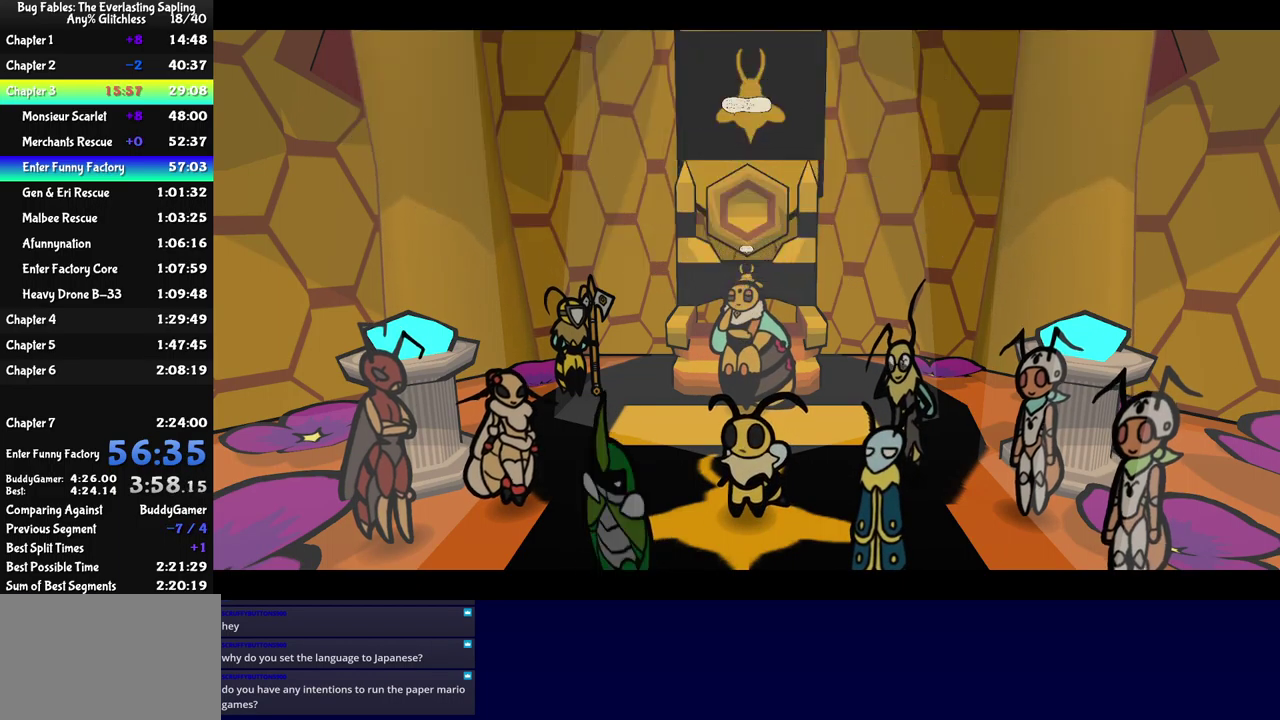
{"buttons": ["B"], "left_stick": "center", "events": []}
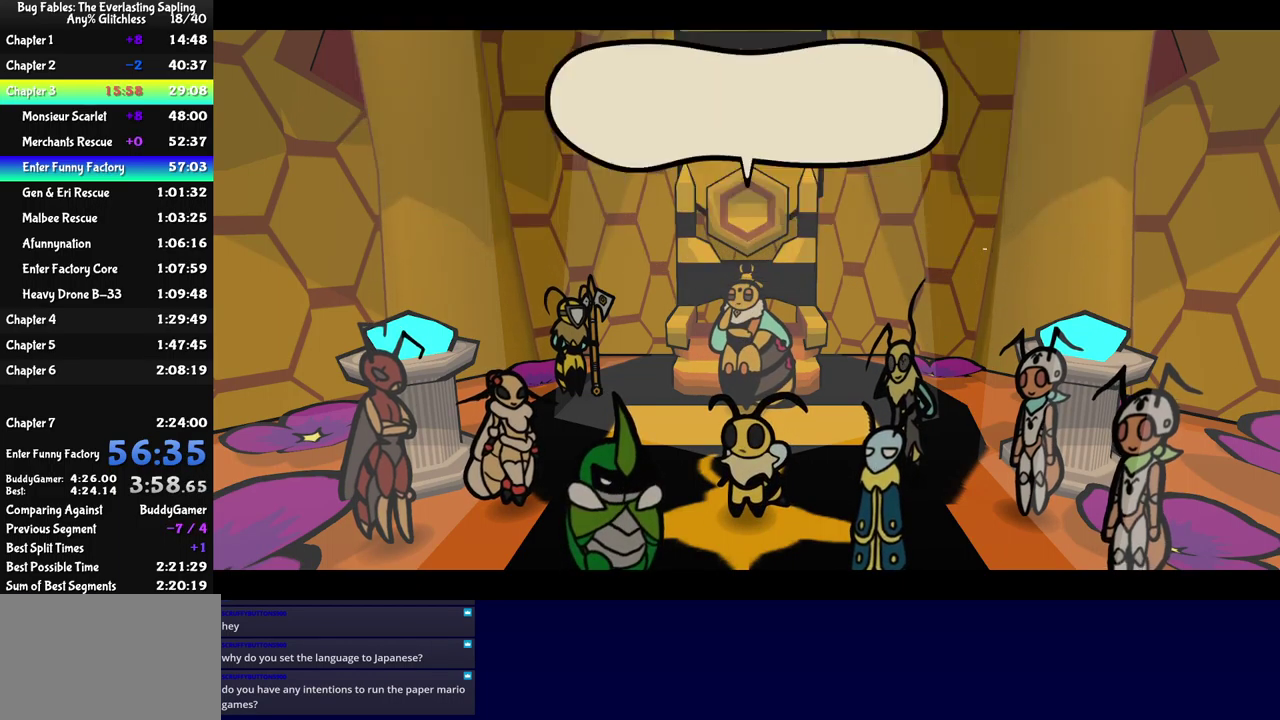
{"buttons": ["B"], "left_stick": "center", "events": []}
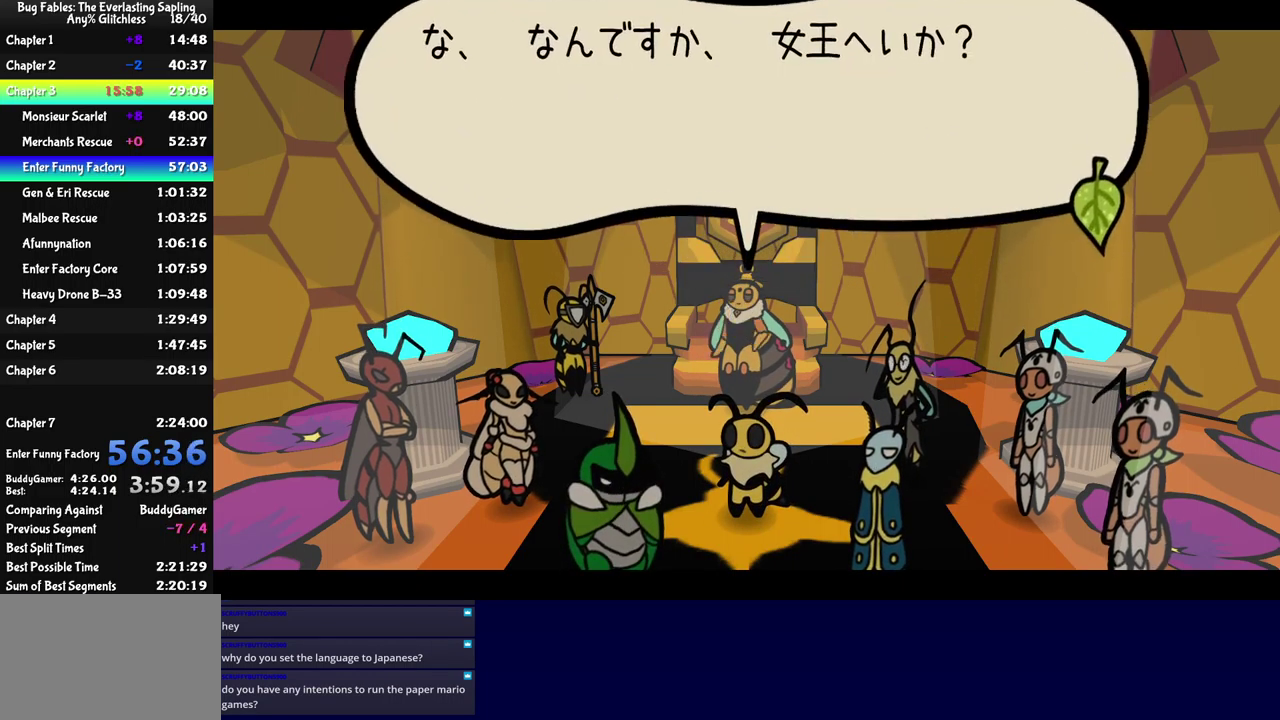
{"buttons": ["B"], "left_stick": "center", "events": []}
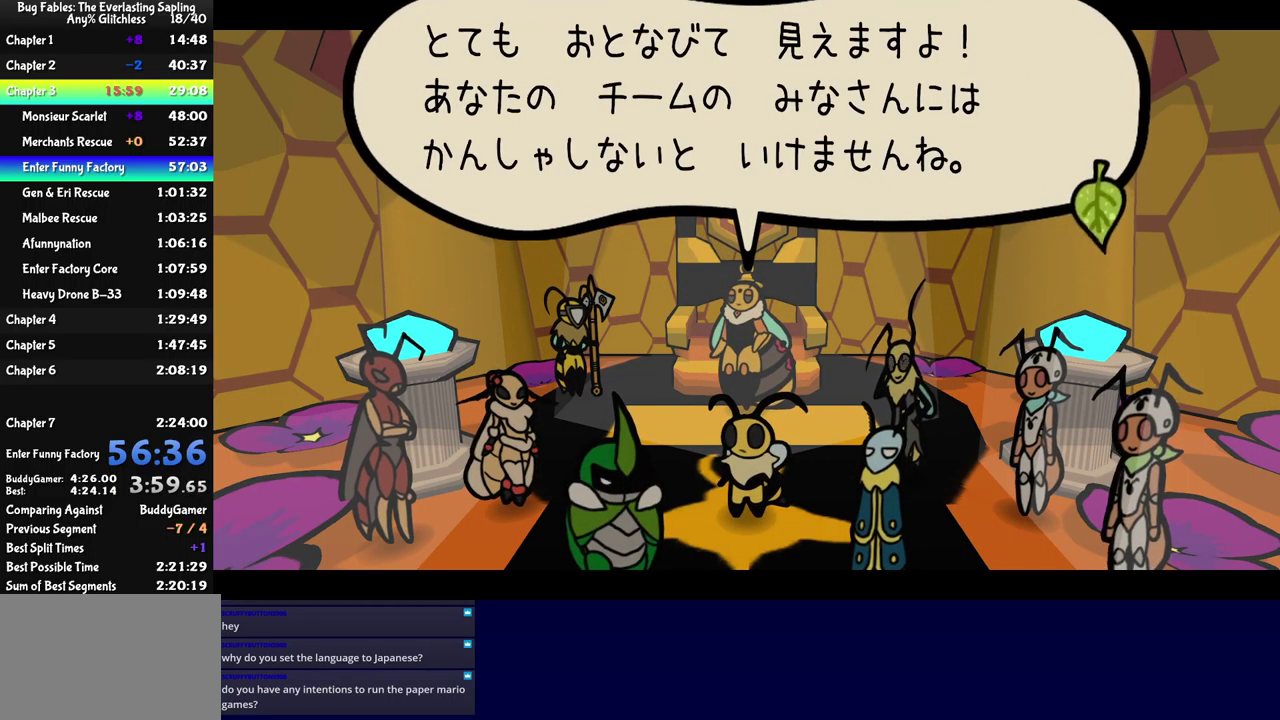
{"buttons": ["B"], "left_stick": "center", "events": []}
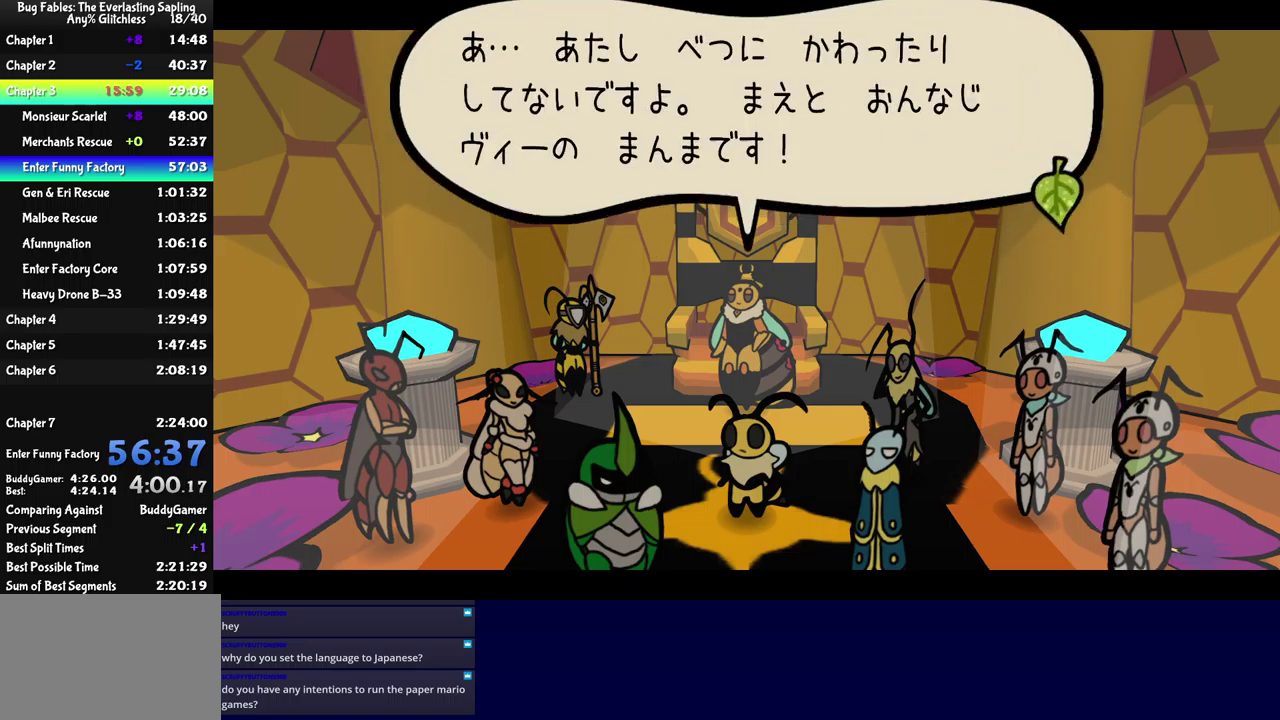
{"buttons": ["B"], "left_stick": "center", "events": []}
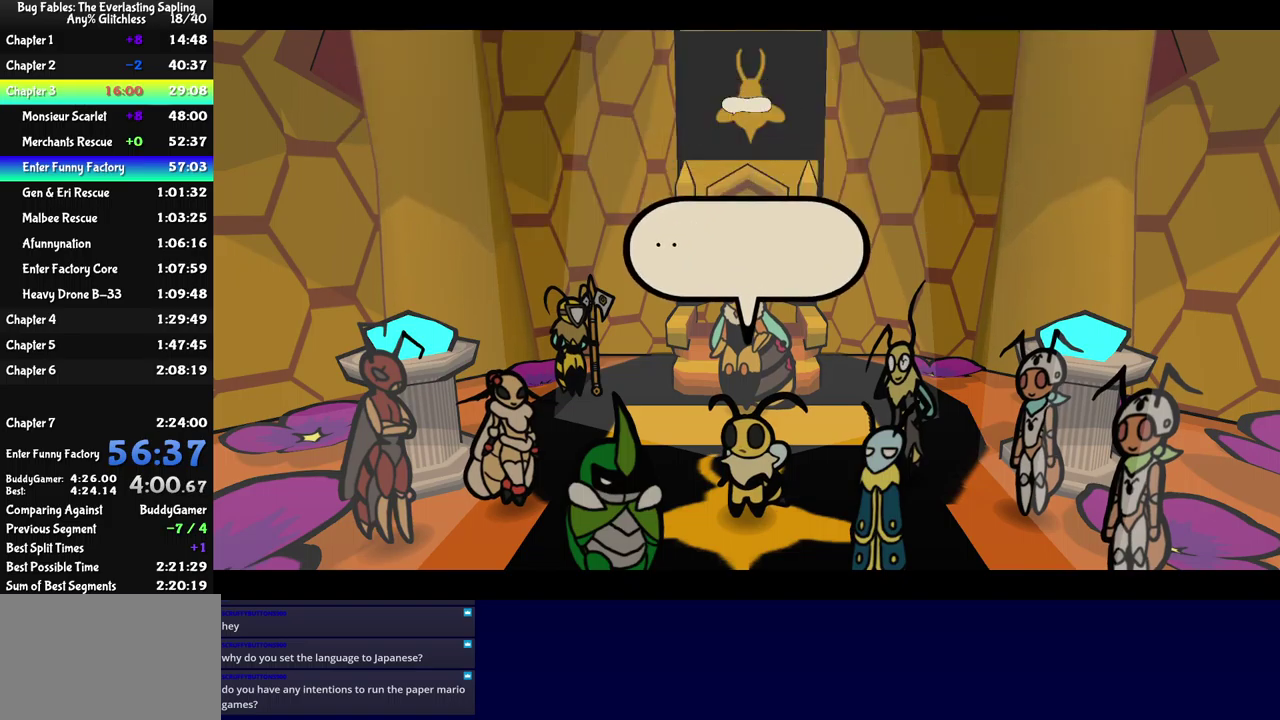
{"buttons": ["B"], "left_stick": "center", "events": []}
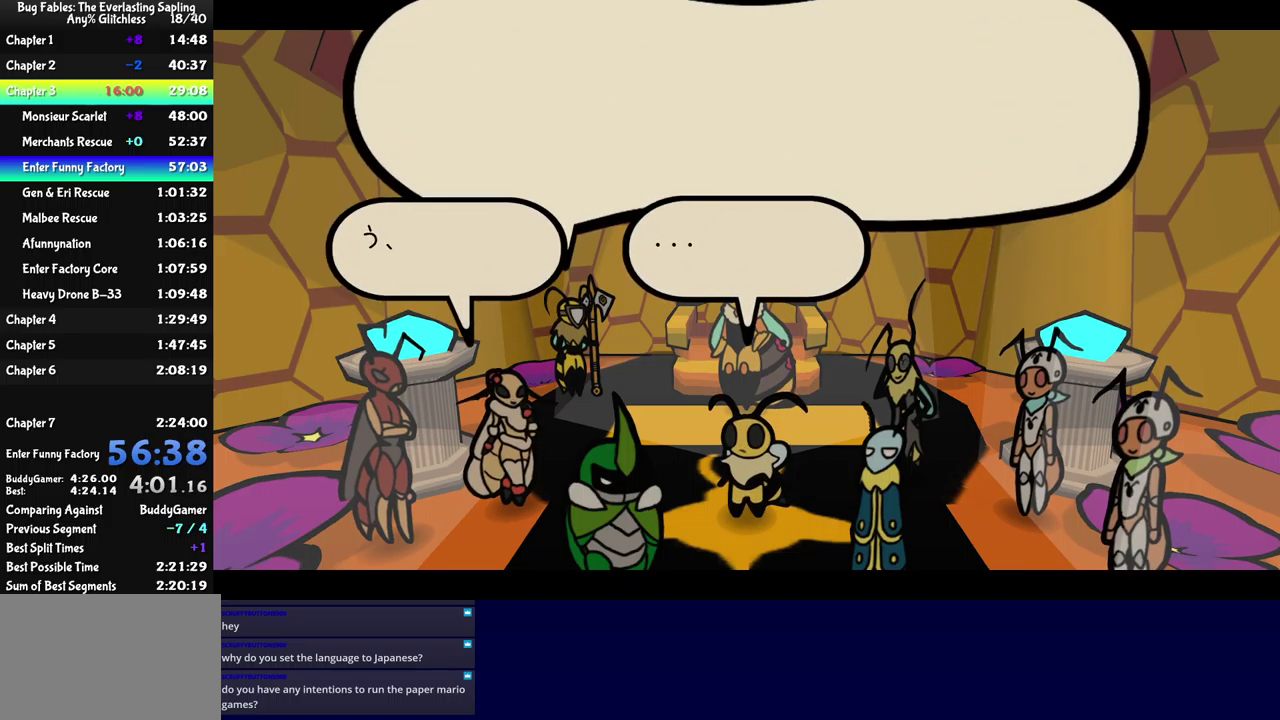
{"buttons": ["B"], "left_stick": "center", "events": []}
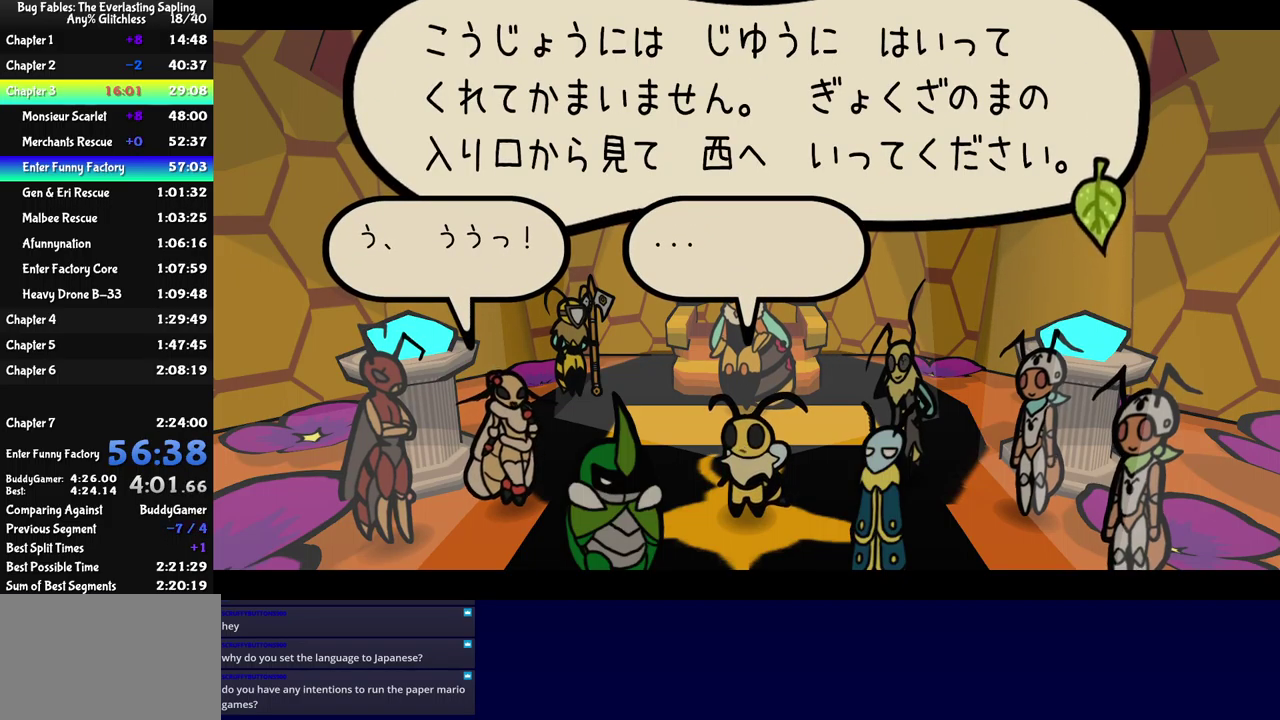
{"buttons": ["B"], "left_stick": "center", "events": []}
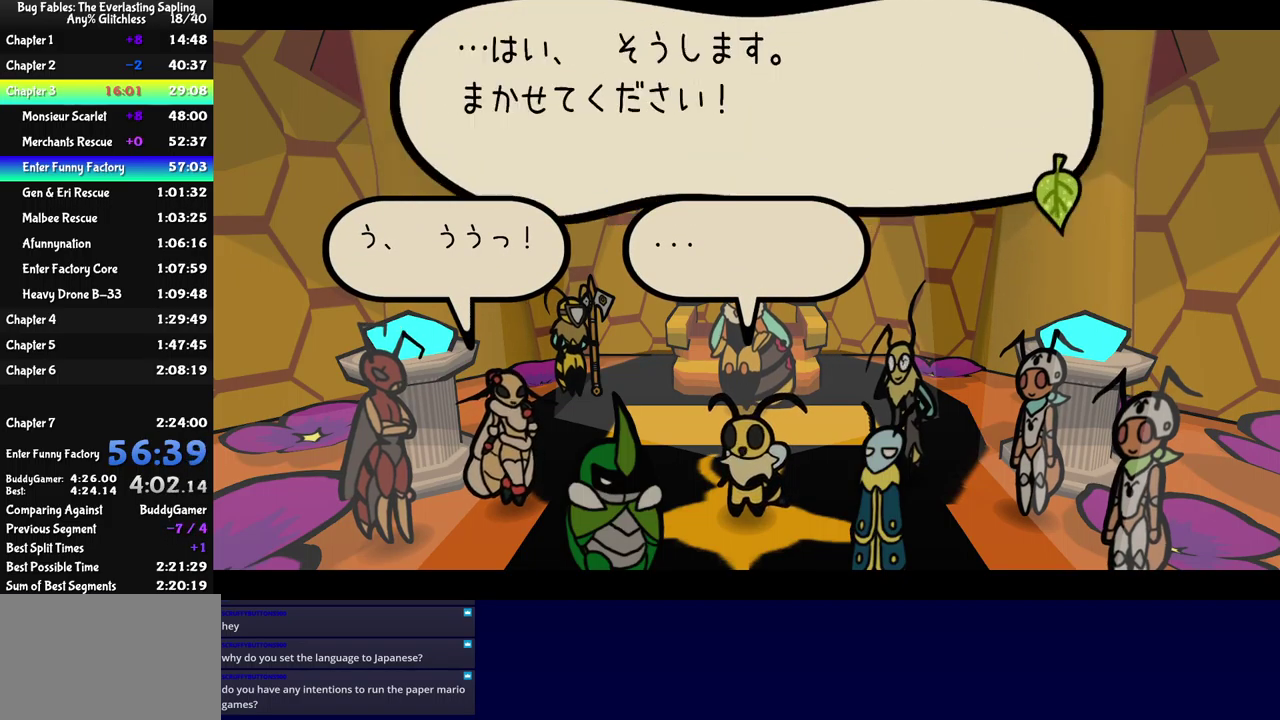
{"buttons": ["B"], "left_stick": "center", "events": []}
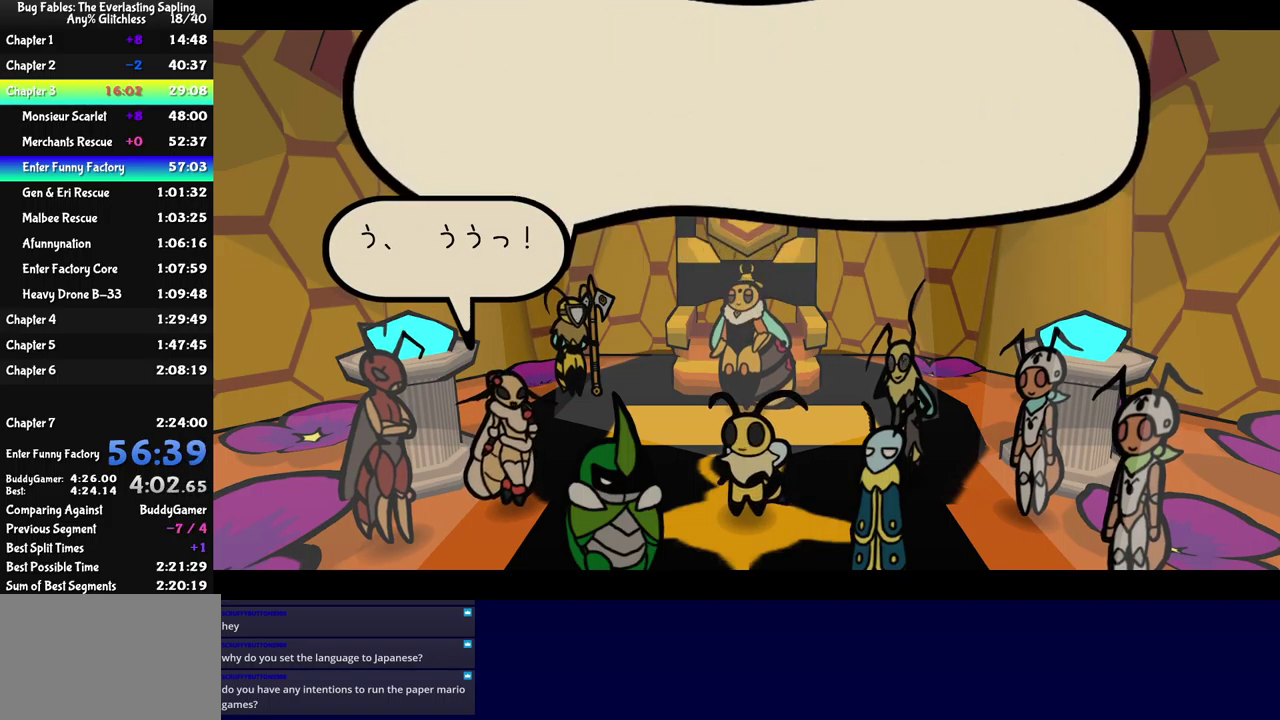
{"buttons": ["B"], "left_stick": "center", "events": []}
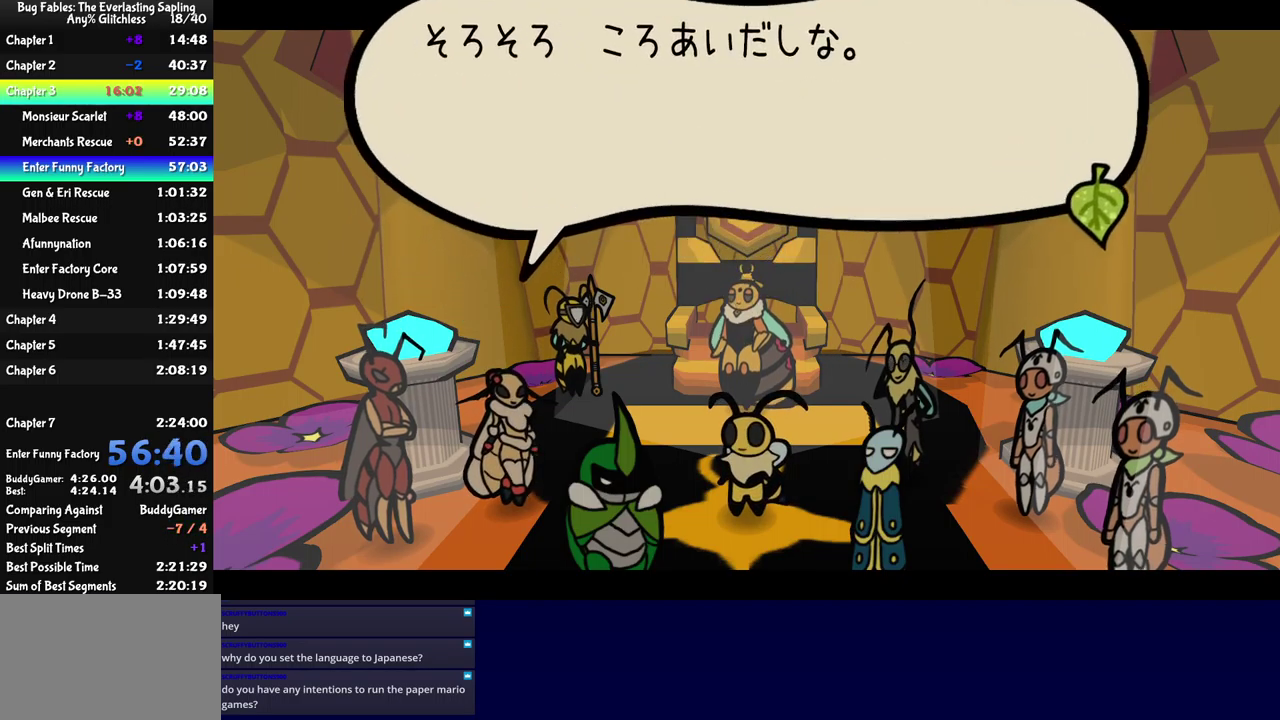
{"buttons": ["B"], "left_stick": "center", "events": []}
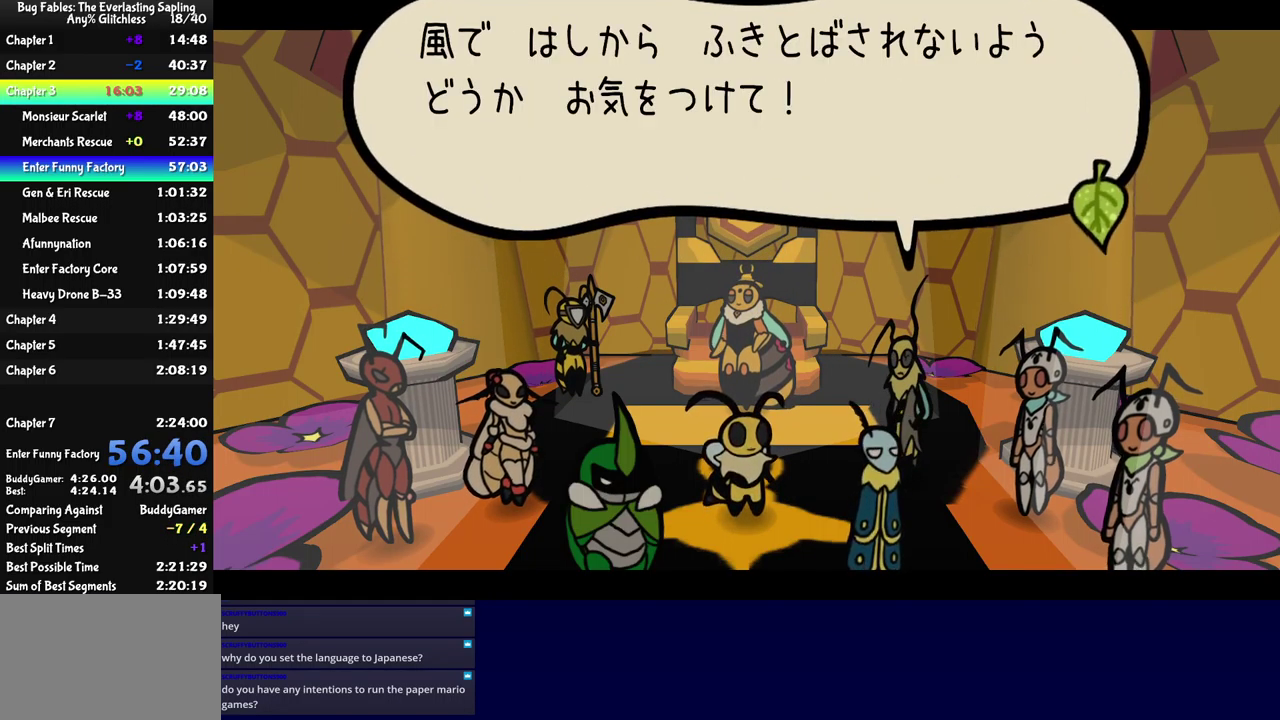
{"buttons": ["B"], "left_stick": "center", "events": []}
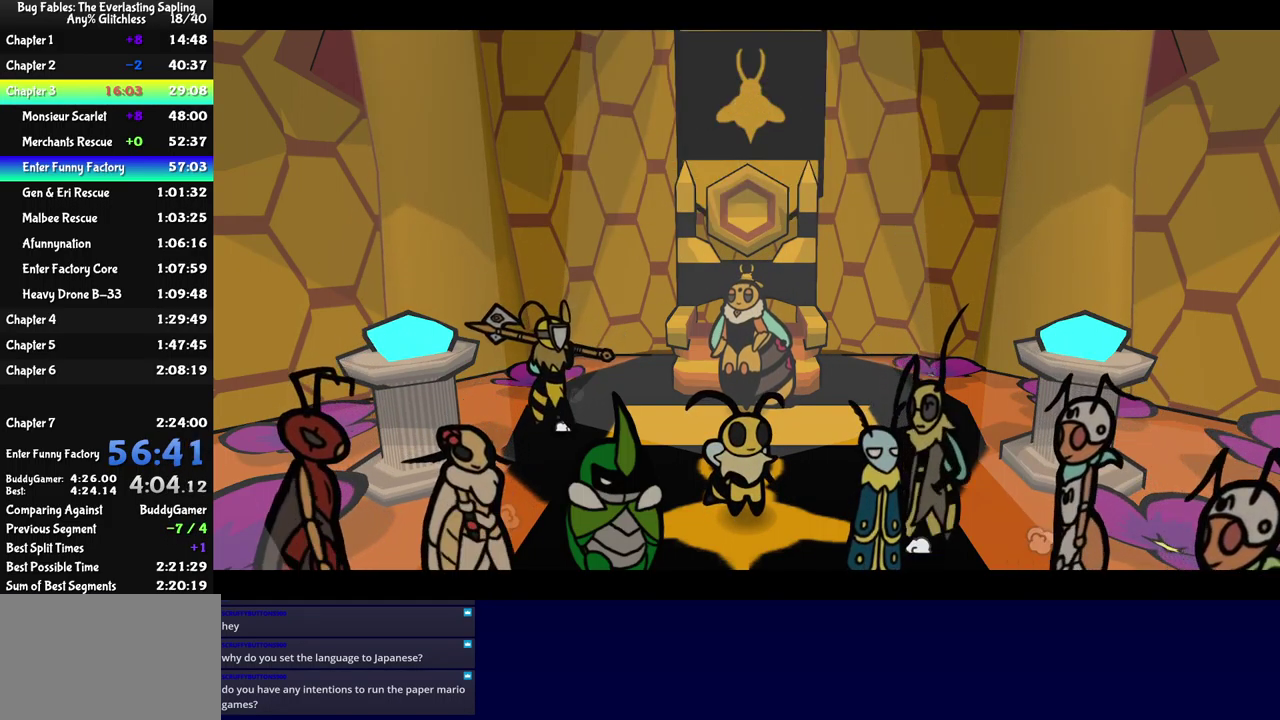
{"buttons": ["B"], "left_stick": "center", "events": []}
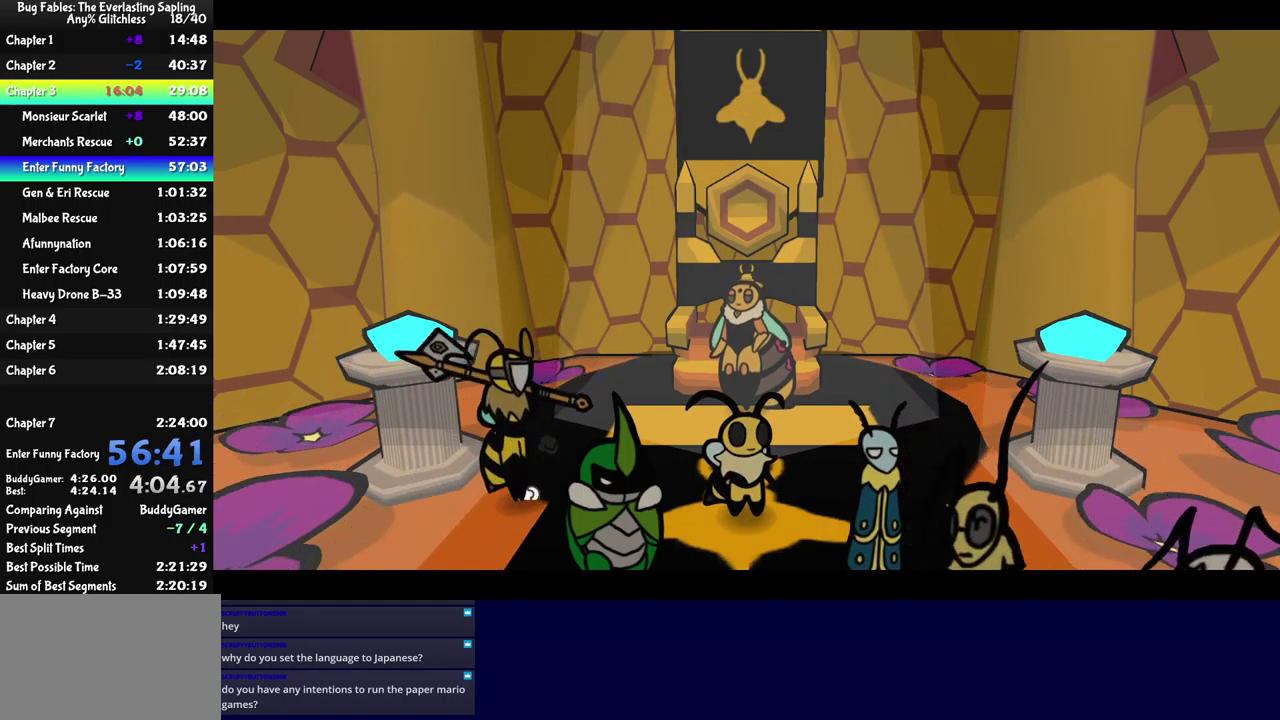
{"buttons": ["B"], "left_stick": "center", "events": []}
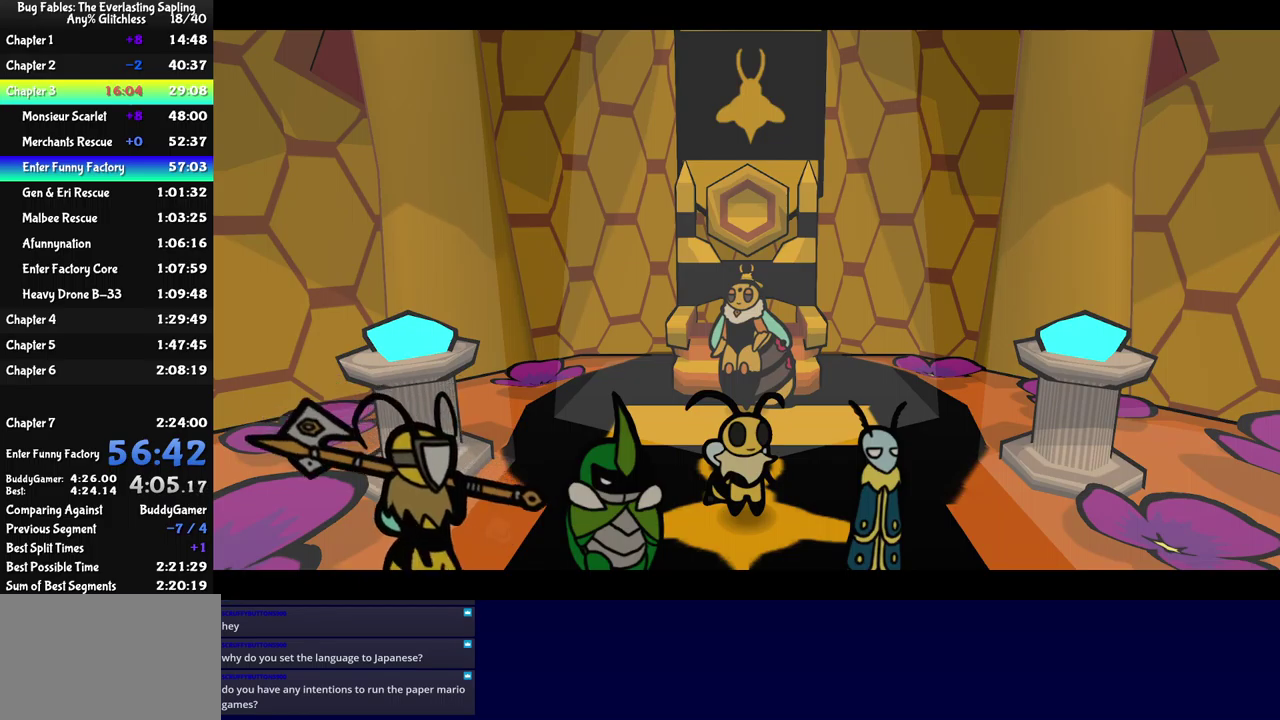
{"buttons": ["B"], "left_stick": "center", "events": []}
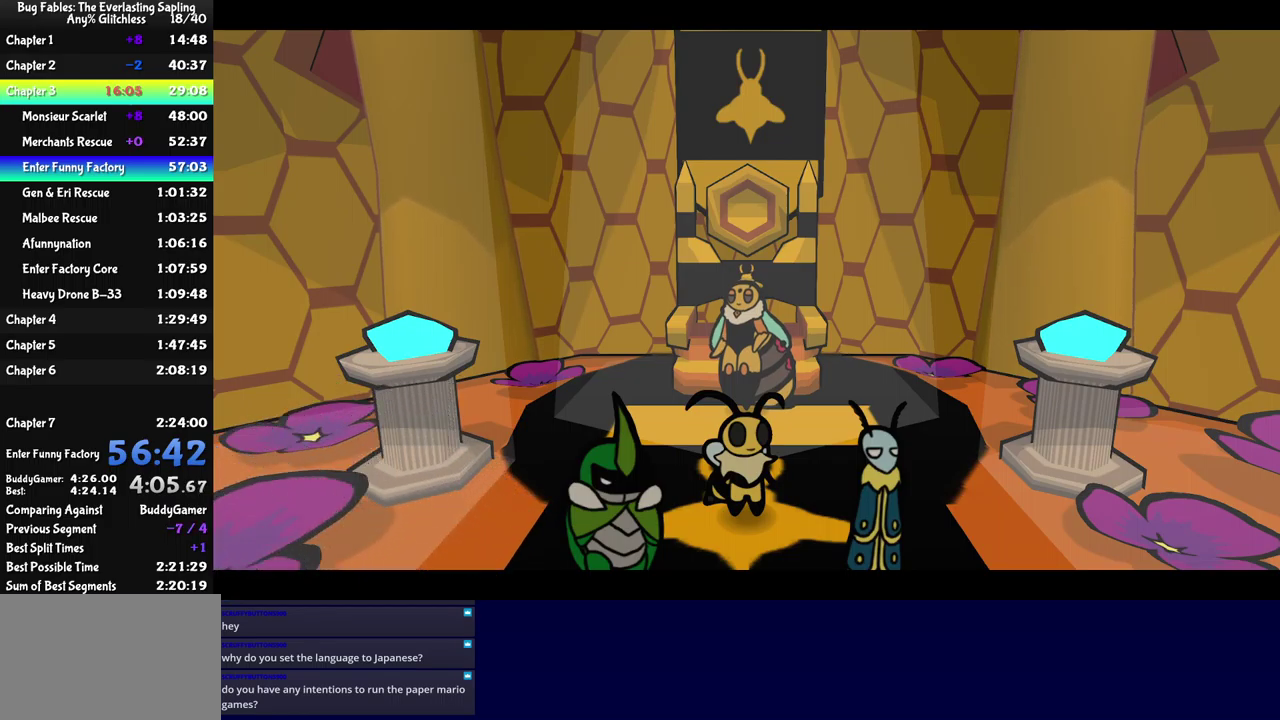
{"buttons": ["B"], "left_stick": "center", "events": []}
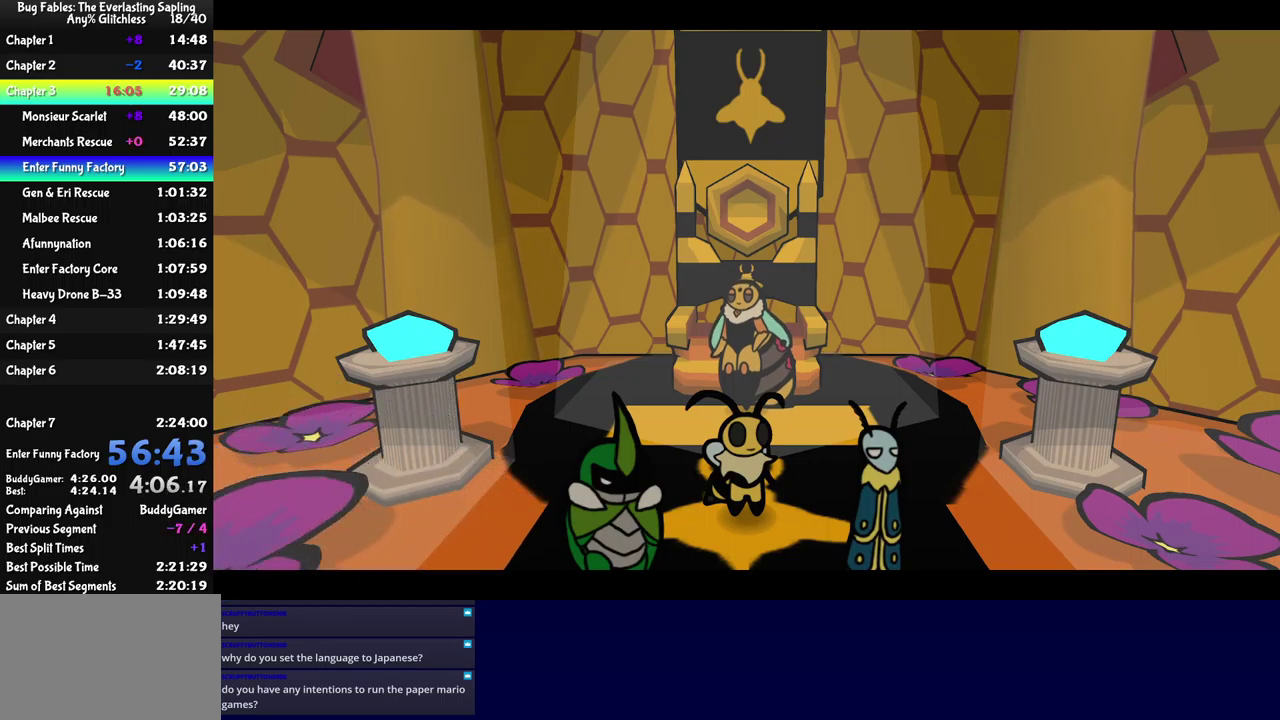
{"buttons": ["B"], "left_stick": "center", "events": []}
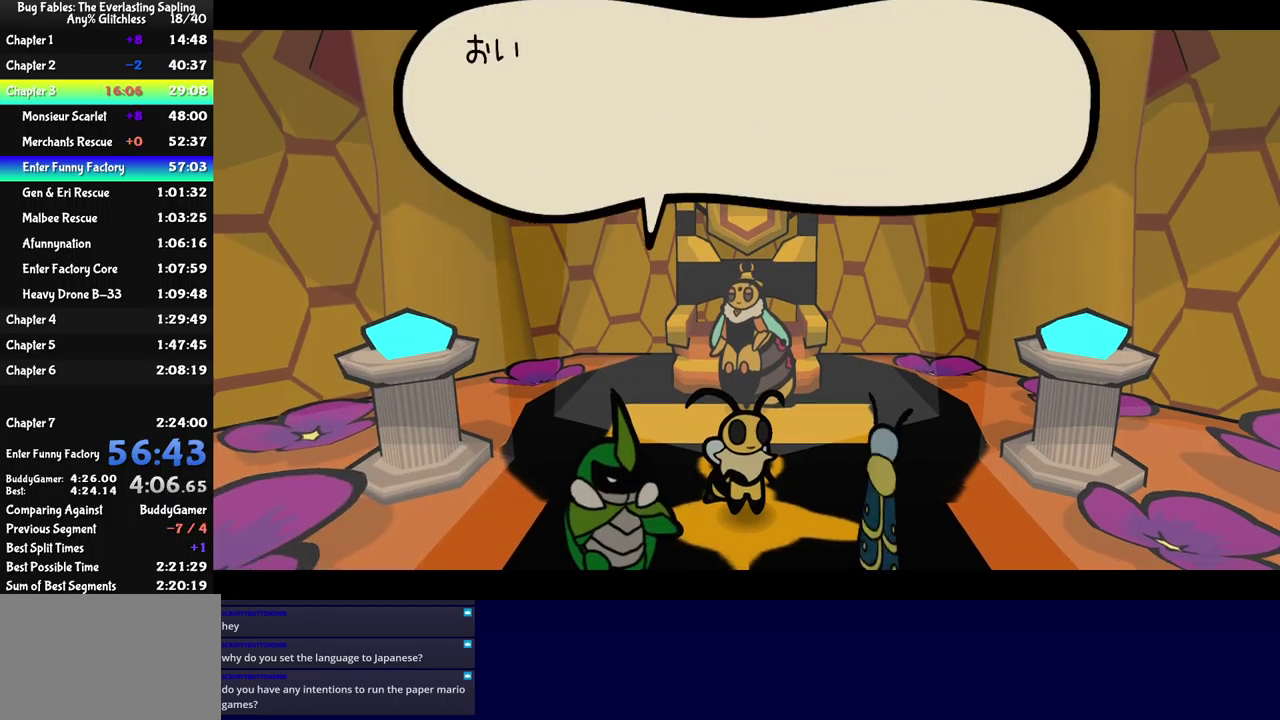
{"buttons": ["B"], "left_stick": "center", "events": []}
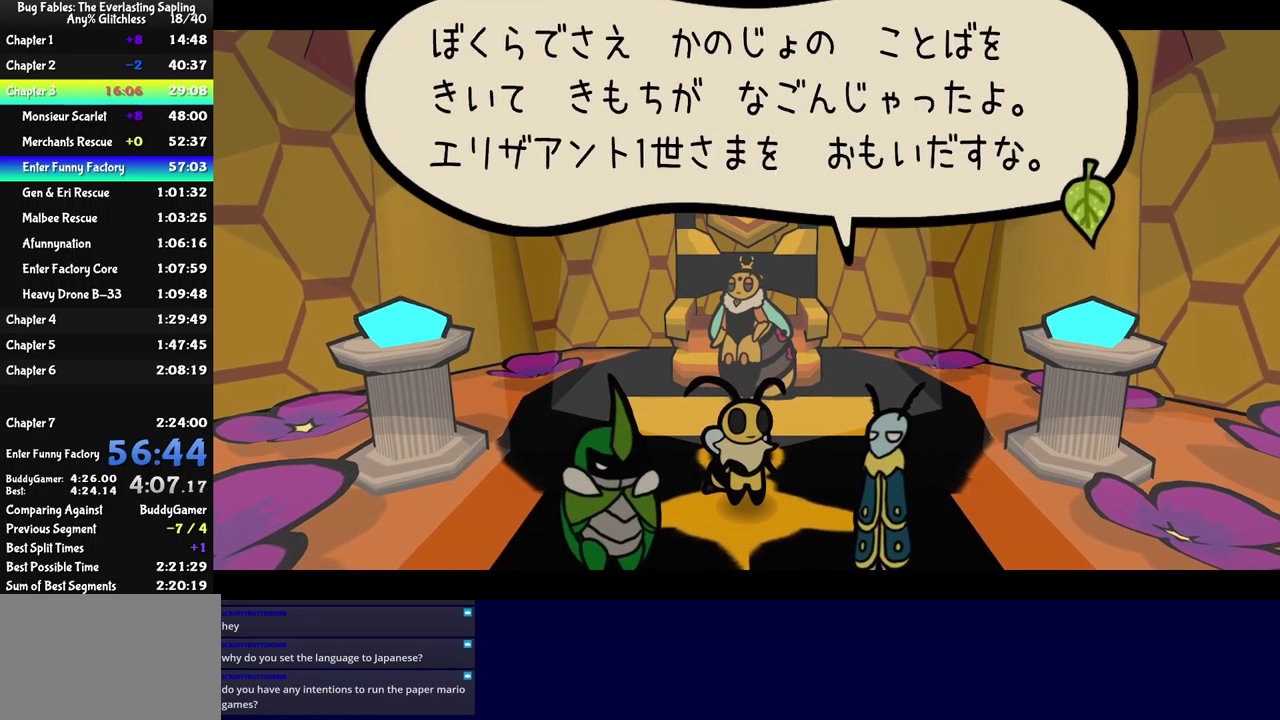
{"buttons": ["B"], "left_stick": "center", "events": []}
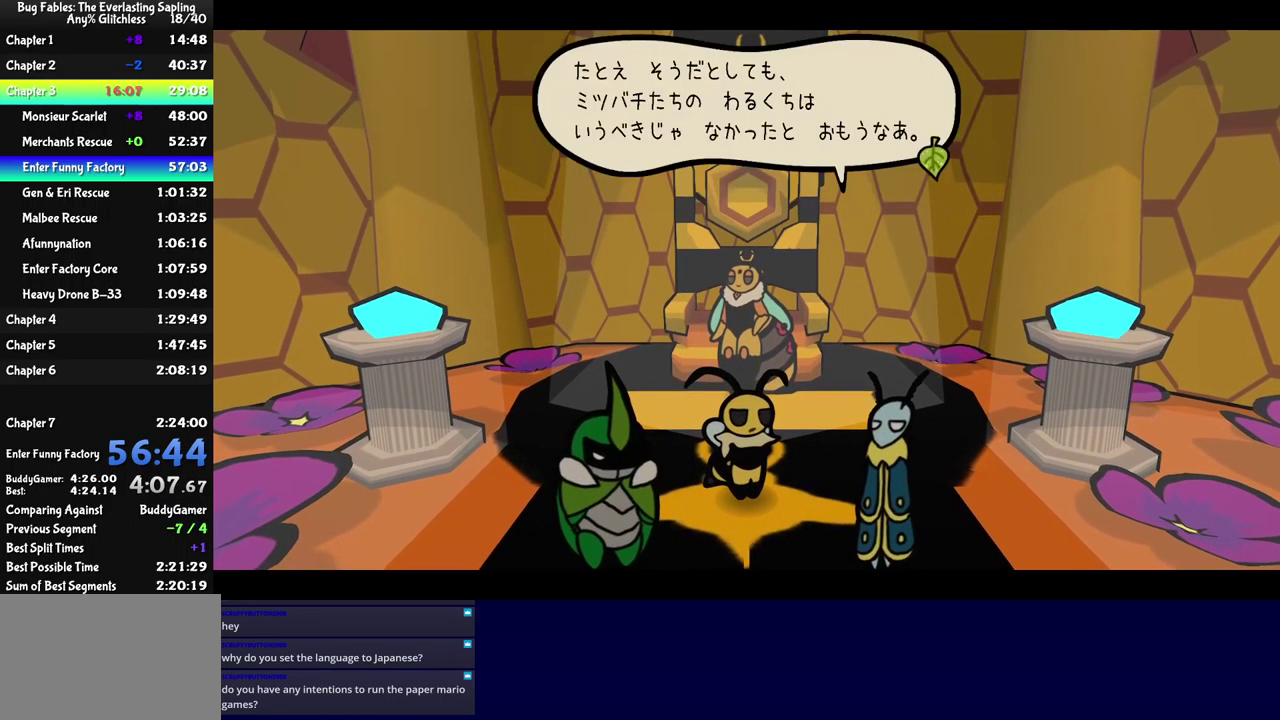
{"buttons": ["B"], "left_stick": "center", "events": []}
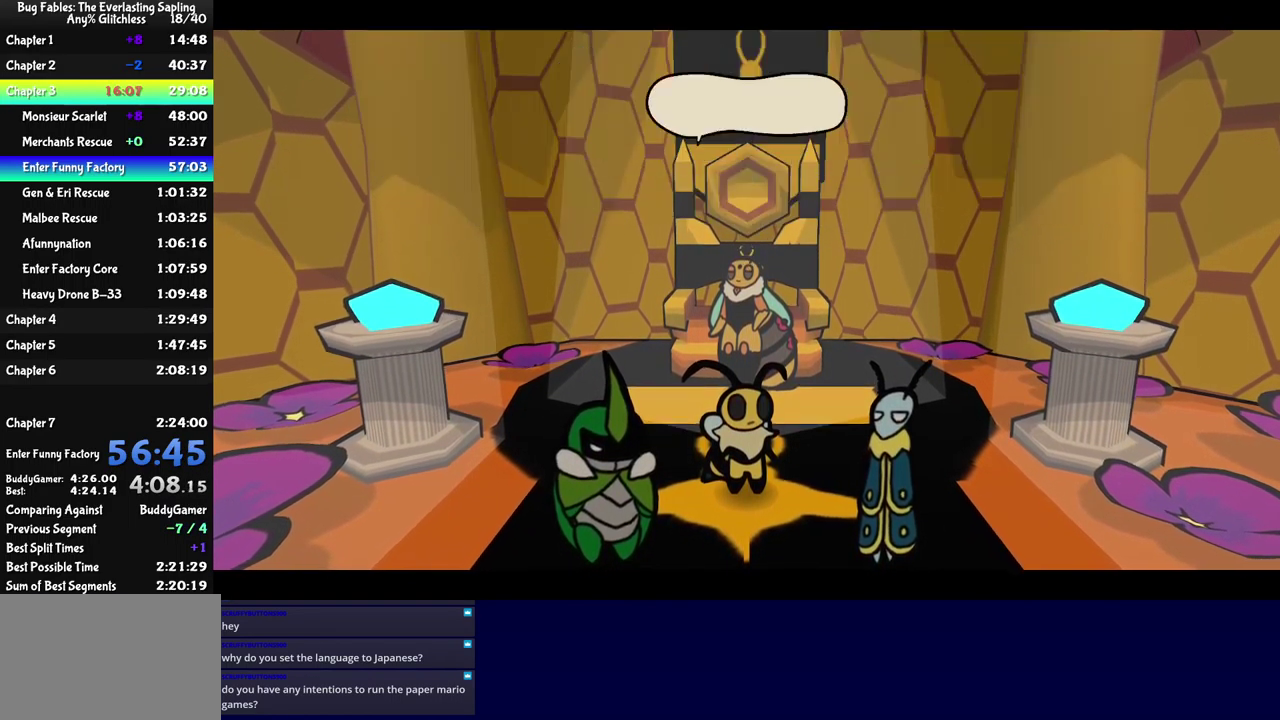
{"buttons": ["B"], "left_stick": "center", "events": []}
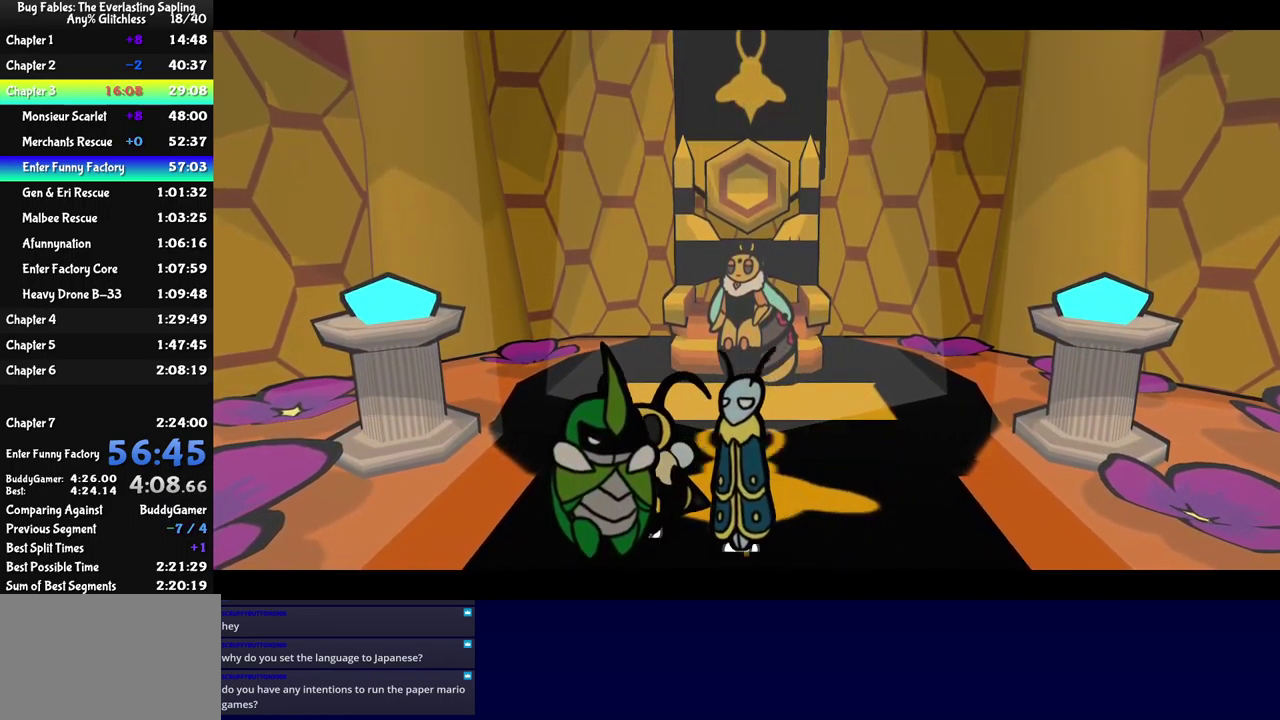
{"buttons": [], "left_stick": "down", "events": [[17, "left_stick", "down"], [217, "B", "up"], [317, "B", "down"], [367, "B", "up"], [417, "B", "down"], [484, "B", "up"]]}
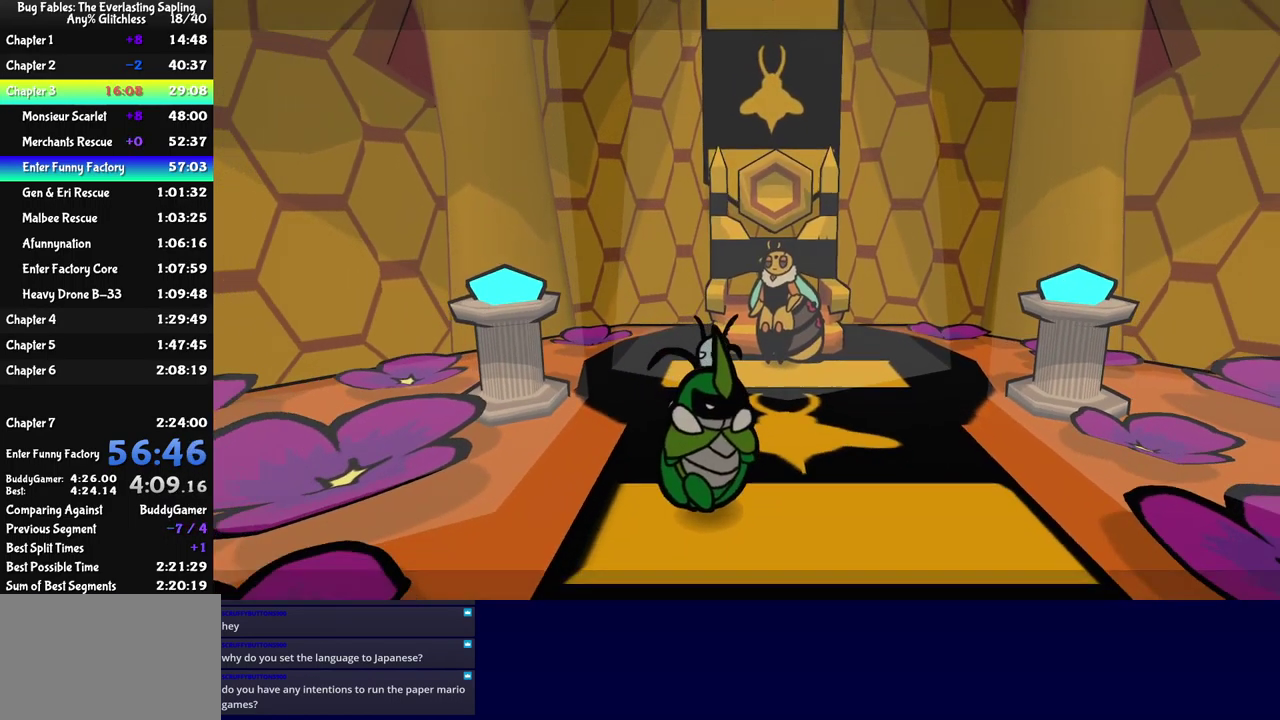
{"buttons": [], "left_stick": "down", "events": [[50, "B", "down"], [100, "B", "up"], [150, "B", "down"], [217, "B", "up"], [267, "B", "down"], [334, "B", "up"]]}
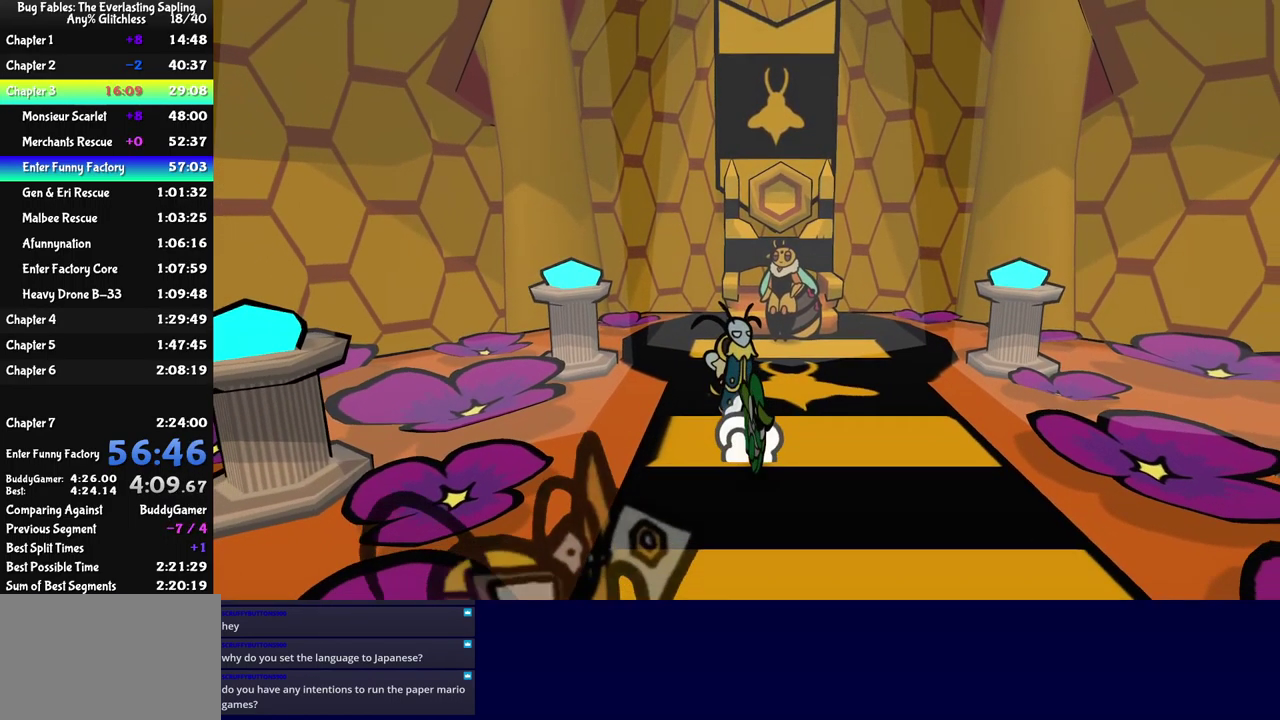
{"buttons": [], "left_stick": "down", "events": []}